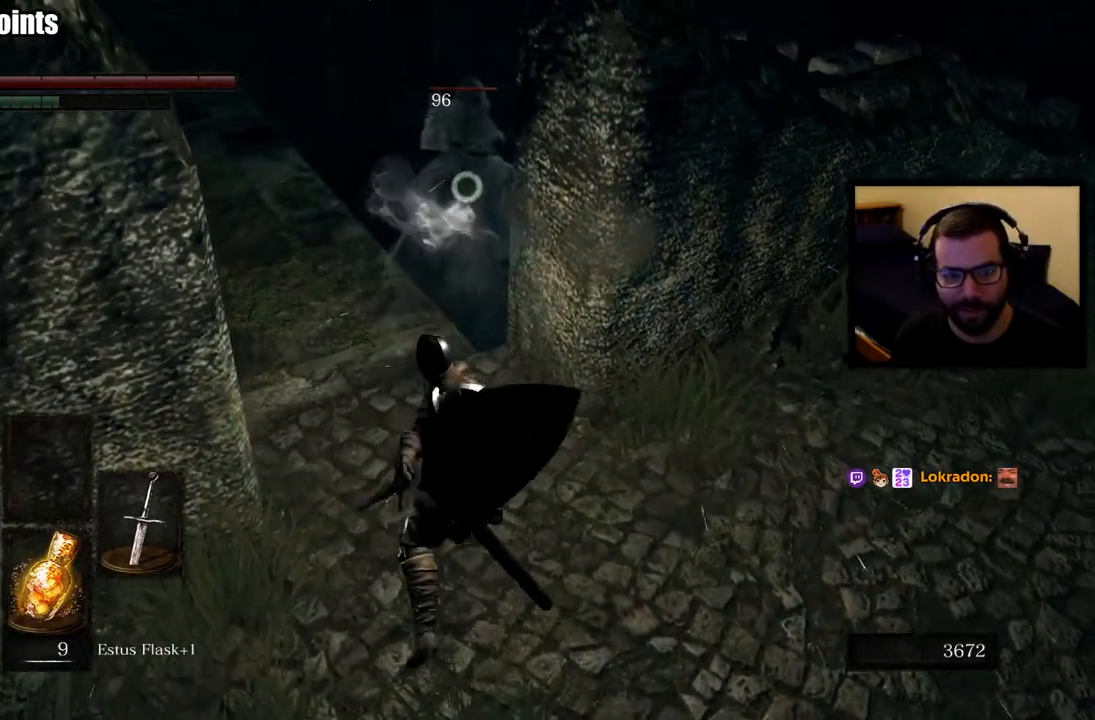
Gameplay with a controller (PlayStation layout); each line is a JSON object with the inputs held at the frame after it. "events" lists button and stick changes between this image and that frame as [ms after this image, input, new state], when the widget could be followed in between.
{"buttons": [], "left_stick": "down-left", "right_stick": "center", "events": [[117, "left_stick", "down-left"]]}
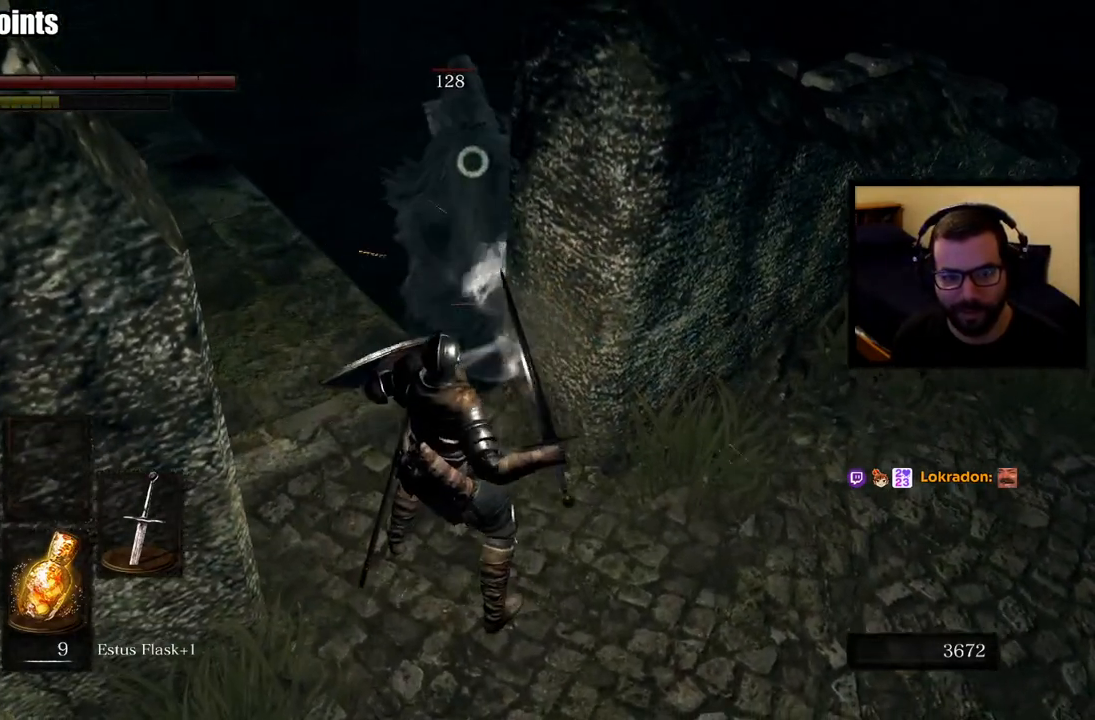
{"buttons": ["L1"], "left_stick": "down", "right_stick": "center", "events": [[50, "left_stick", "down"], [67, "L1", "down"]]}
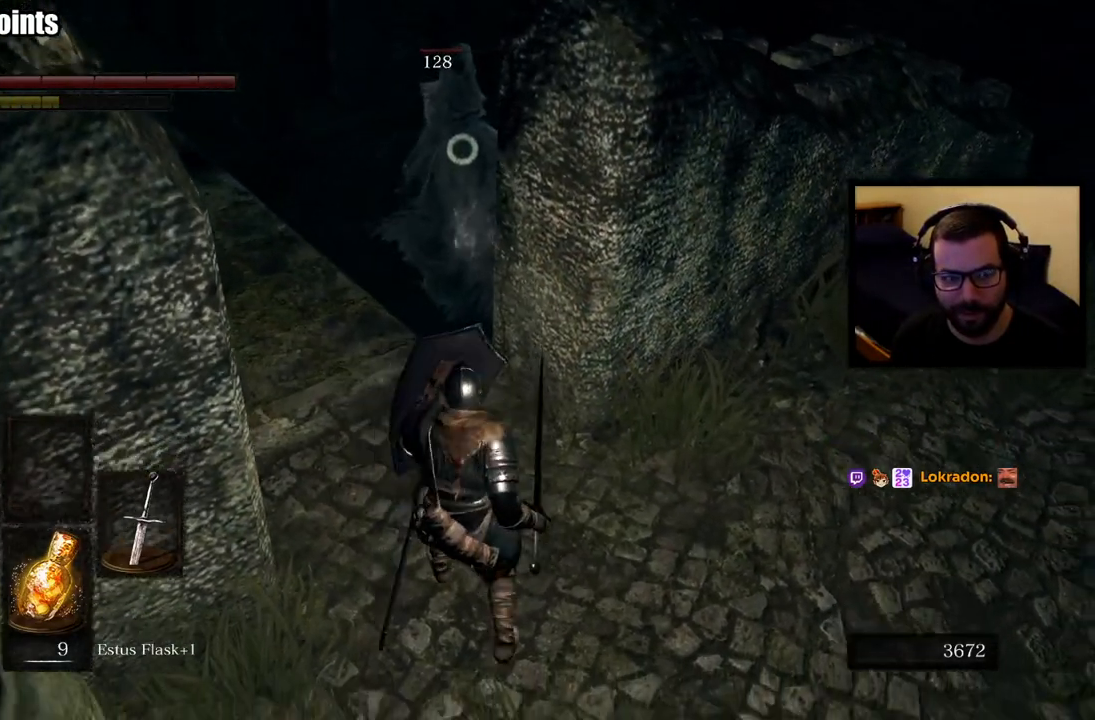
{"buttons": ["L1"], "left_stick": "down", "right_stick": "center", "events": []}
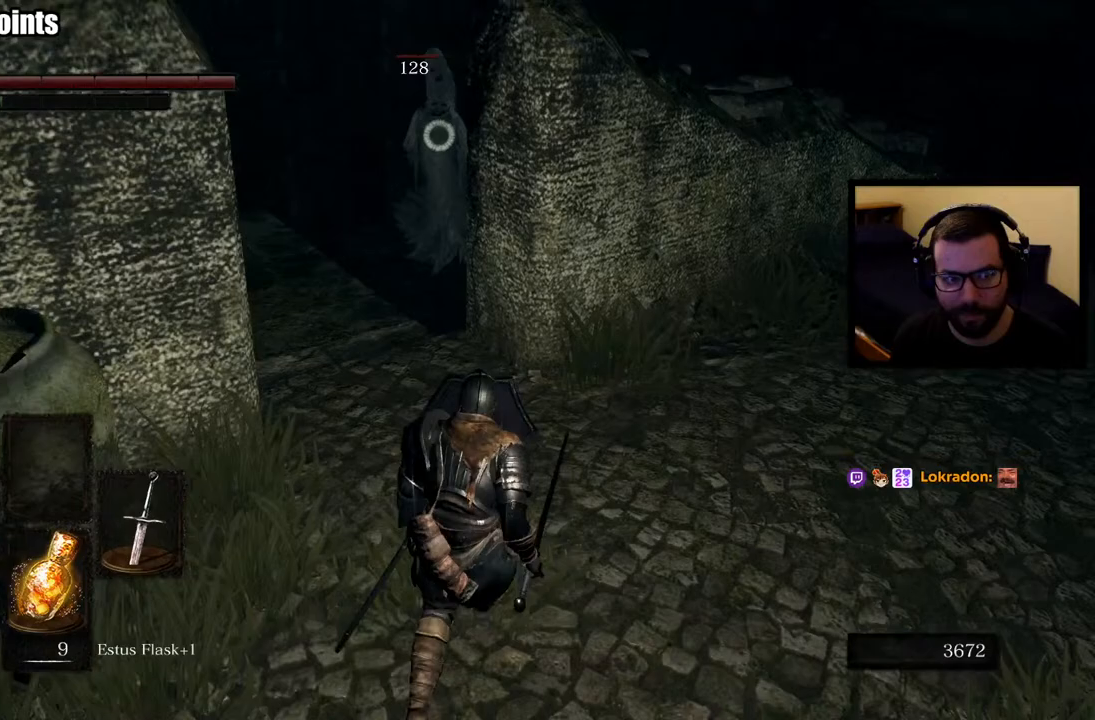
{"buttons": [], "left_stick": "down", "right_stick": "center", "events": [[33, "L1", "up"], [317, "right_stick", "right"], [417, "right_stick", "center"]]}
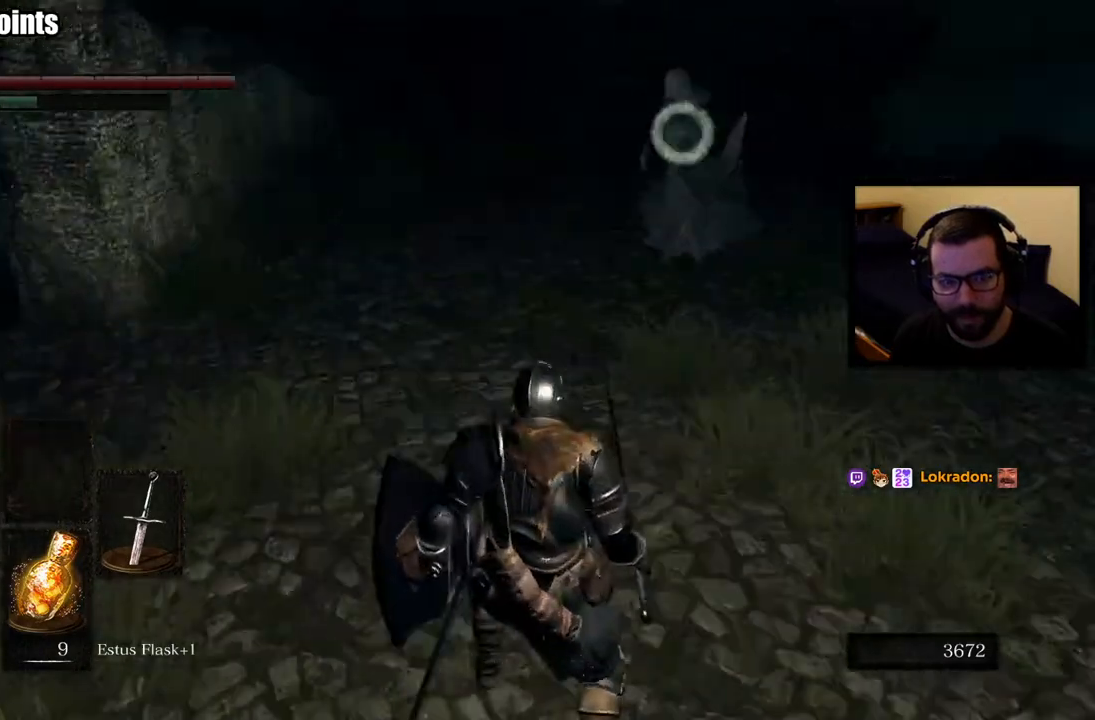
{"buttons": [], "left_stick": "right", "right_stick": "center", "events": [[17, "left_stick", "down-right"], [250, "left_stick", "right"]]}
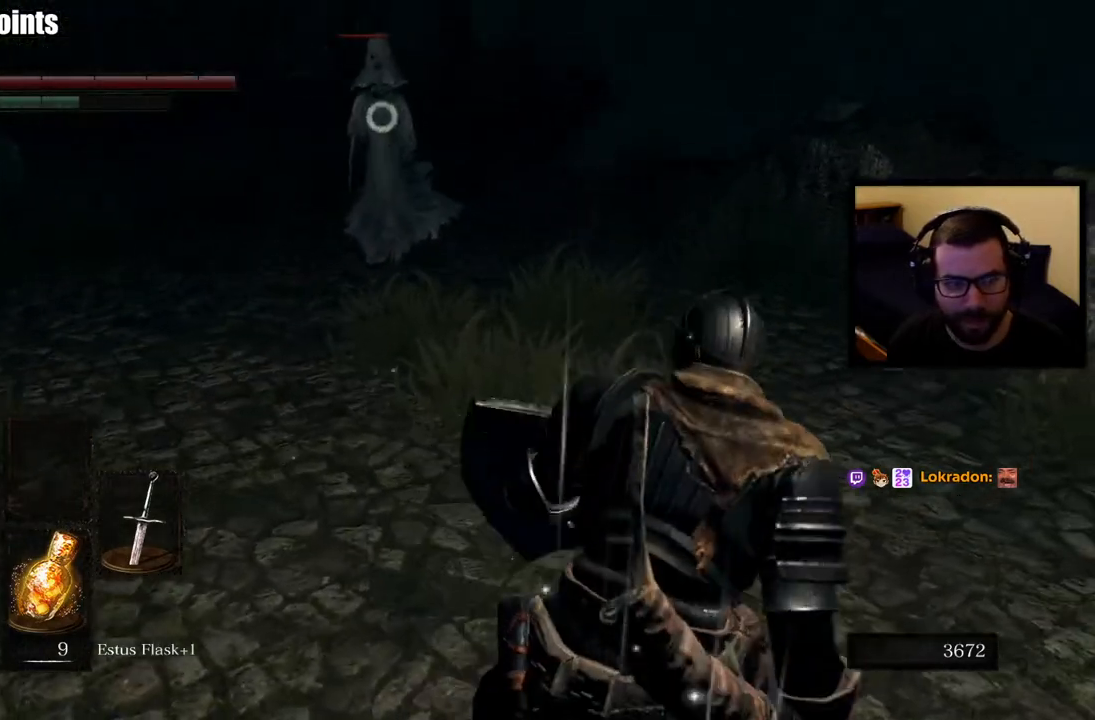
{"buttons": [], "left_stick": "up-right", "right_stick": "center", "events": [[450, "left_stick", "up-right"]]}
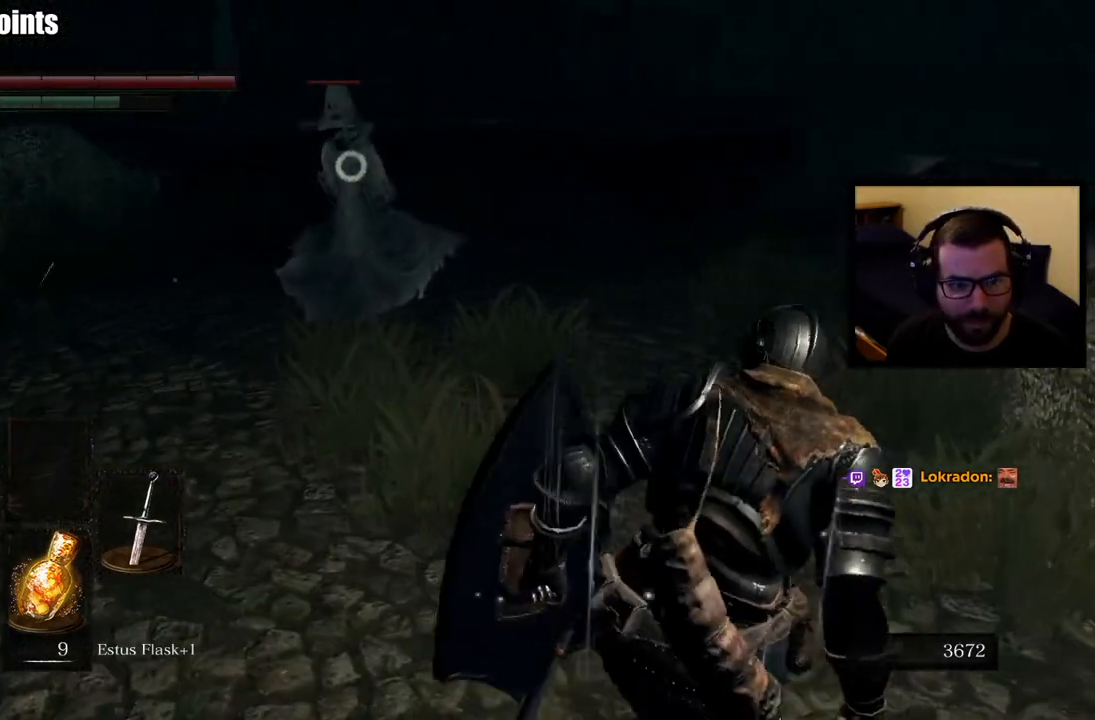
{"buttons": [], "left_stick": "up-right", "right_stick": "center", "events": []}
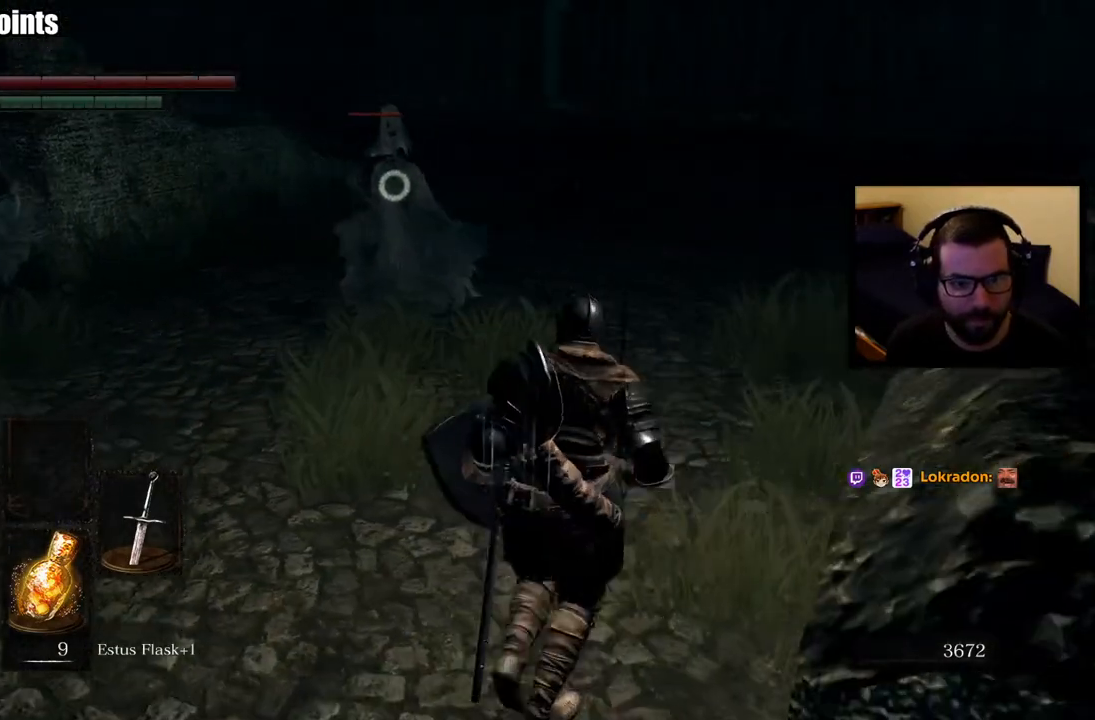
{"buttons": ["L1"], "left_stick": "up-right", "right_stick": "center", "events": [[150, "L1", "down"]]}
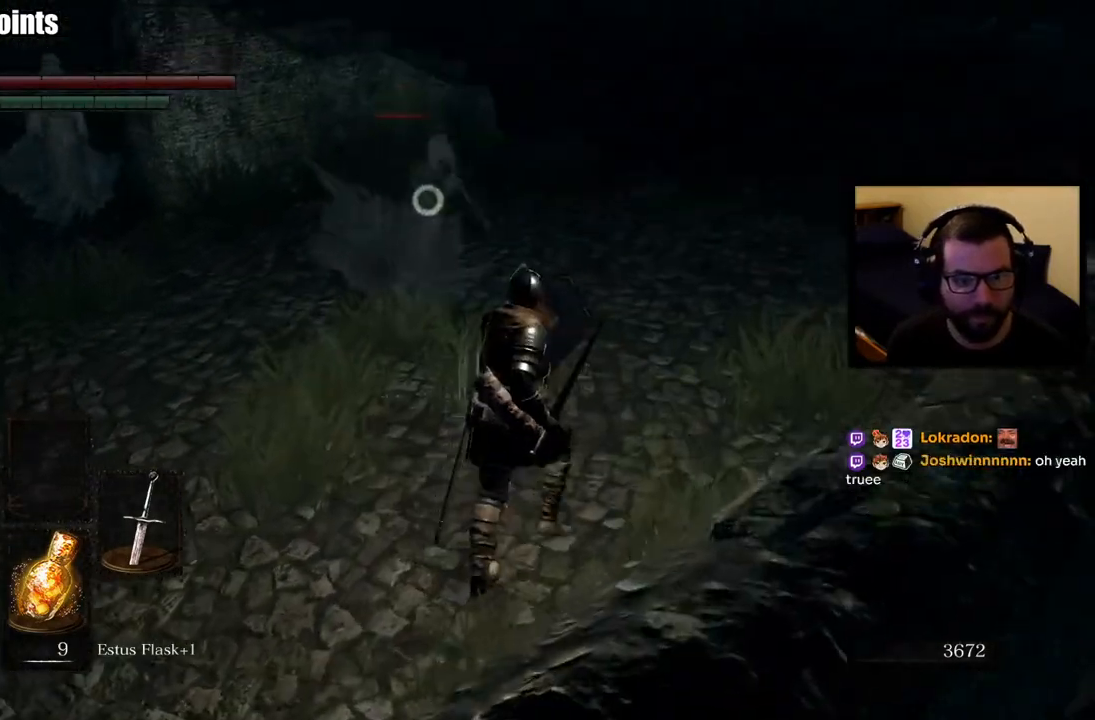
{"buttons": ["R1"], "left_stick": "up", "right_stick": "center", "events": [[267, "left_stick", "up"], [283, "L1", "up"], [433, "R1", "down"]]}
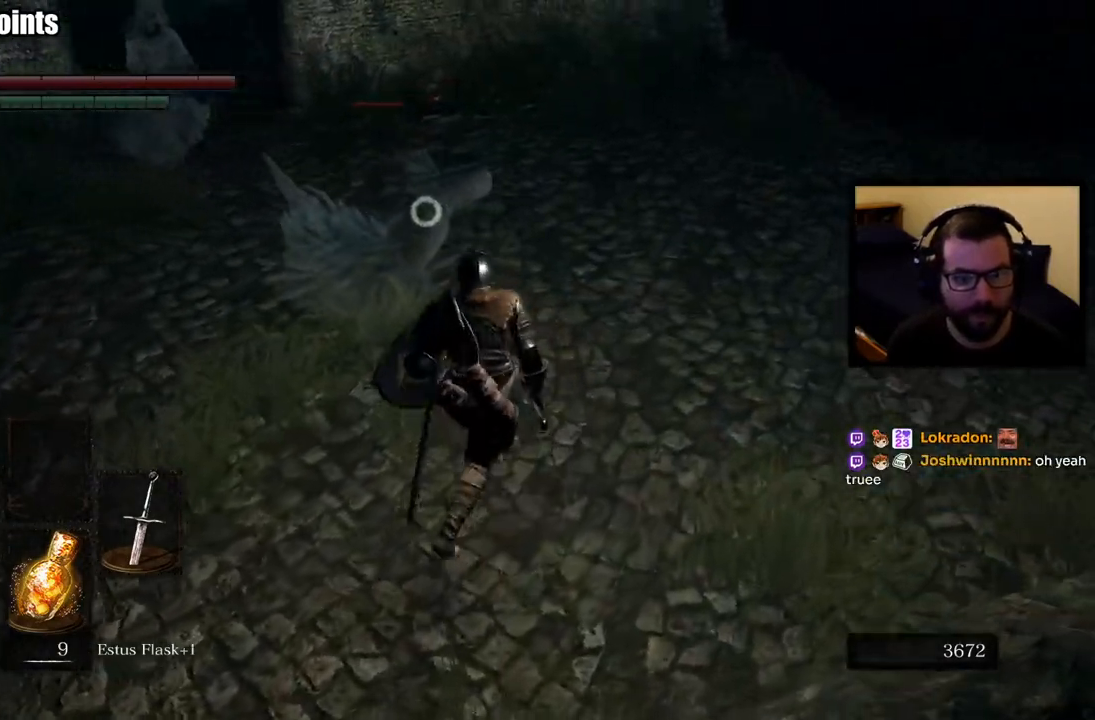
{"buttons": [], "left_stick": "up", "right_stick": "center", "events": [[33, "R1", "up"], [50, "left_stick", "up-right"], [67, "R1", "down"], [217, "R1", "up"], [233, "left_stick", "up"]]}
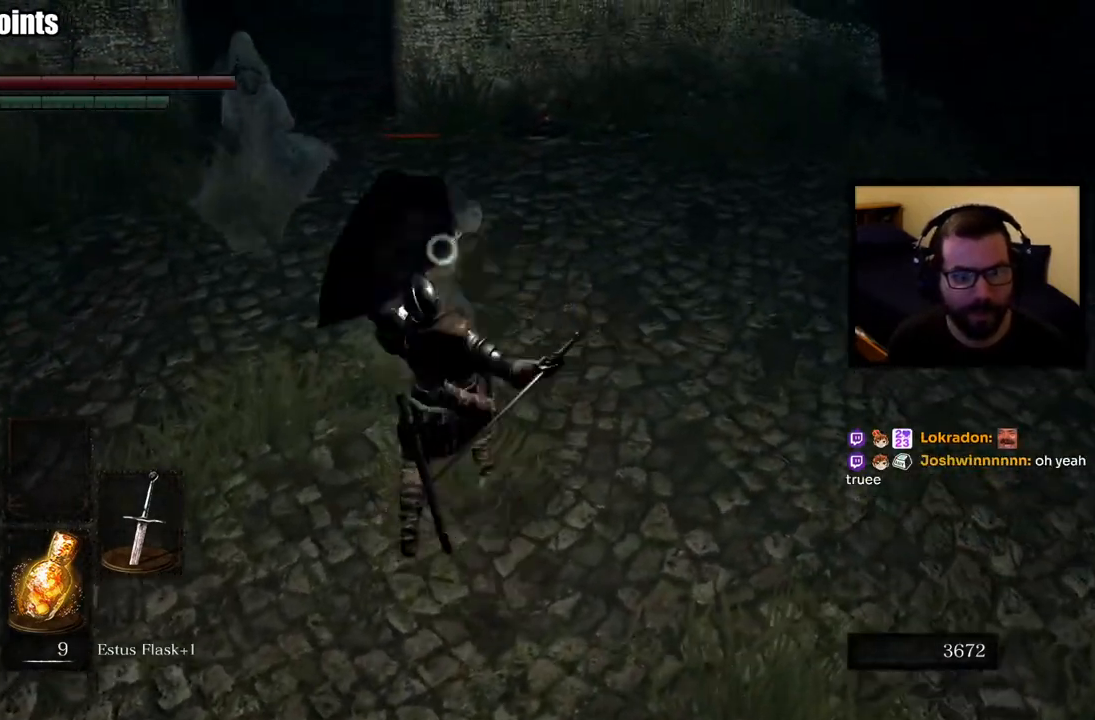
{"buttons": ["R1"], "left_stick": "up-left", "right_stick": "center", "events": [[67, "left_stick", "up-left"], [133, "R1", "down"], [233, "R1", "up"], [283, "R1", "down"], [383, "R1", "up"], [433, "R1", "down"]]}
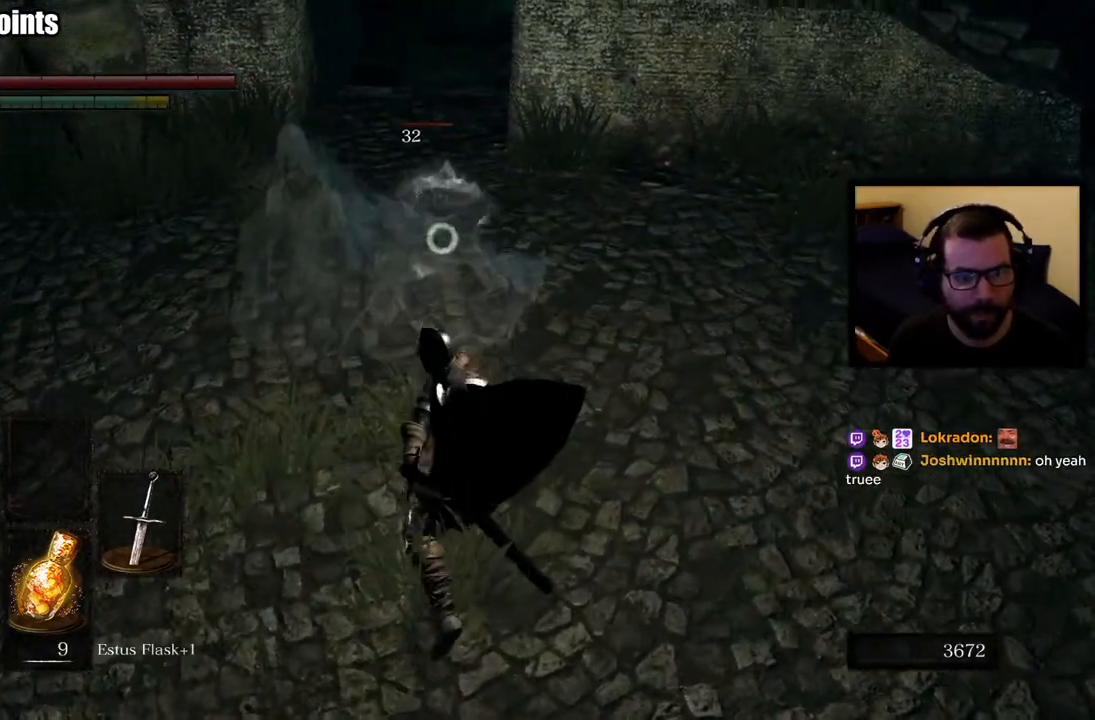
{"buttons": ["R1"], "left_stick": "left", "right_stick": "center", "events": [[50, "R1", "up"], [283, "R1", "down"], [333, "left_stick", "left"], [383, "R1", "up"], [450, "R1", "down"]]}
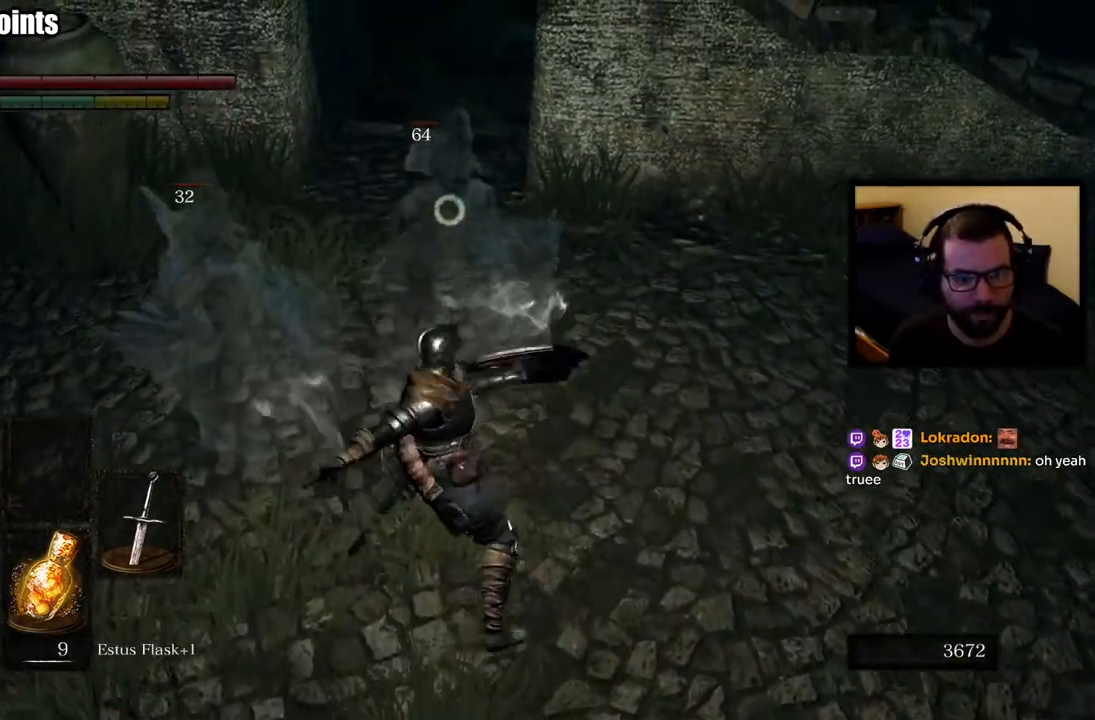
{"buttons": ["R1"], "left_stick": "left", "right_stick": "center", "events": [[50, "R1", "up"], [83, "R1", "down"], [217, "R1", "up"], [500, "R1", "down"]]}
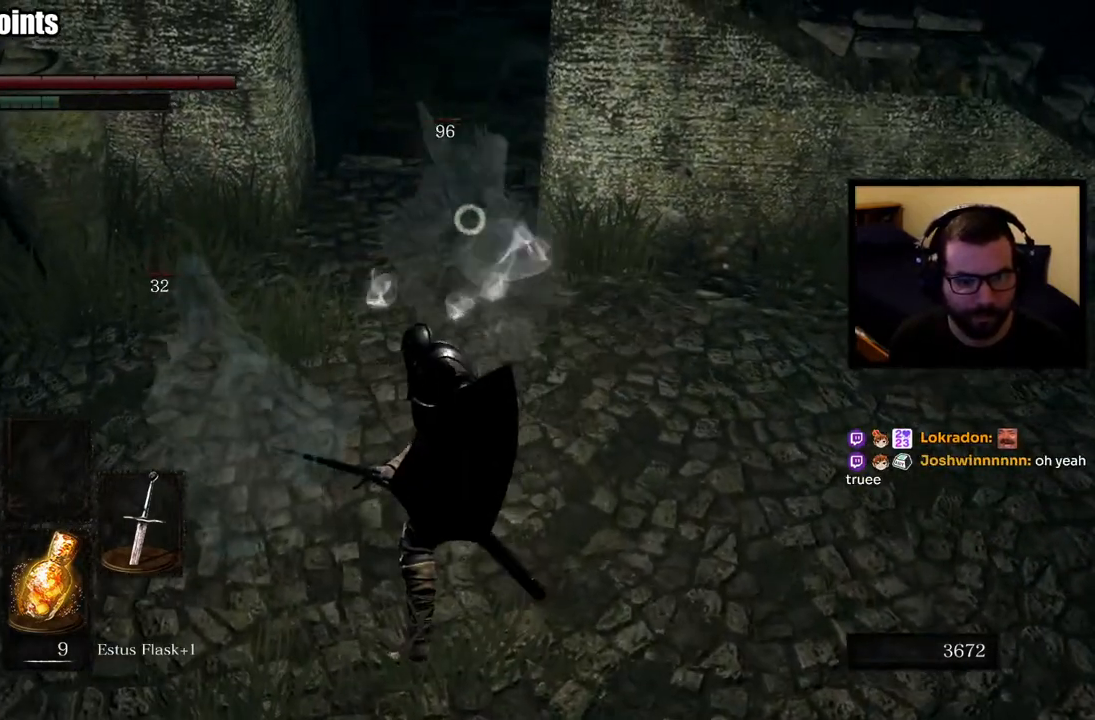
{"buttons": [], "left_stick": "left", "right_stick": "center", "events": [[100, "R1", "up"], [133, "R1", "down"], [267, "R1", "up"]]}
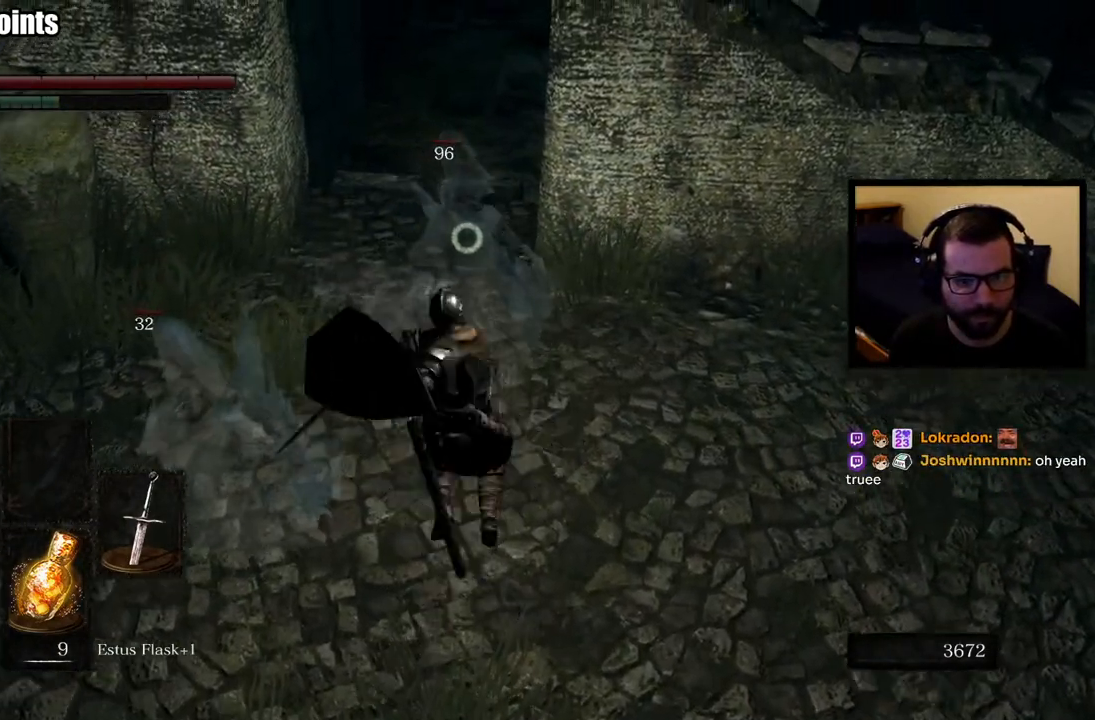
{"buttons": [], "left_stick": "down-left", "right_stick": "center", "events": [[67, "left_stick", "down-left"], [117, "R1", "down"], [217, "R1", "up"], [267, "R1", "down"], [400, "R1", "up"]]}
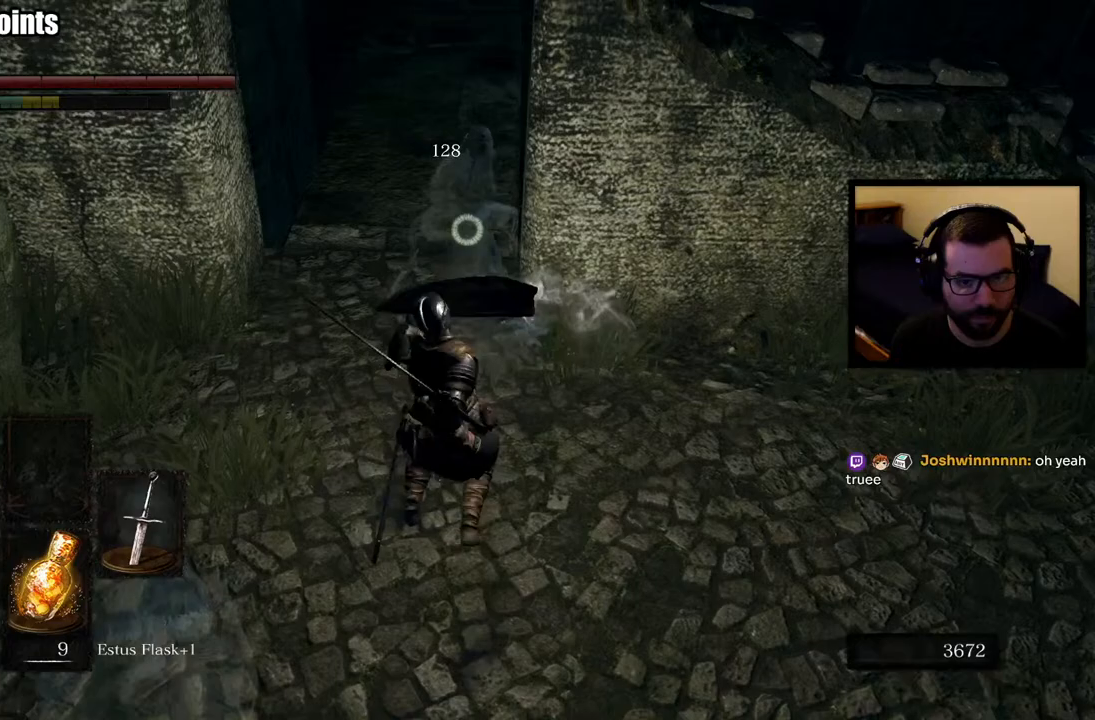
{"buttons": [], "left_stick": "down", "right_stick": "center", "events": [[233, "CIRCLE", "down"], [333, "CIRCLE", "up"], [400, "CIRCLE", "down"], [400, "left_stick", "down"], [483, "CIRCLE", "up"]]}
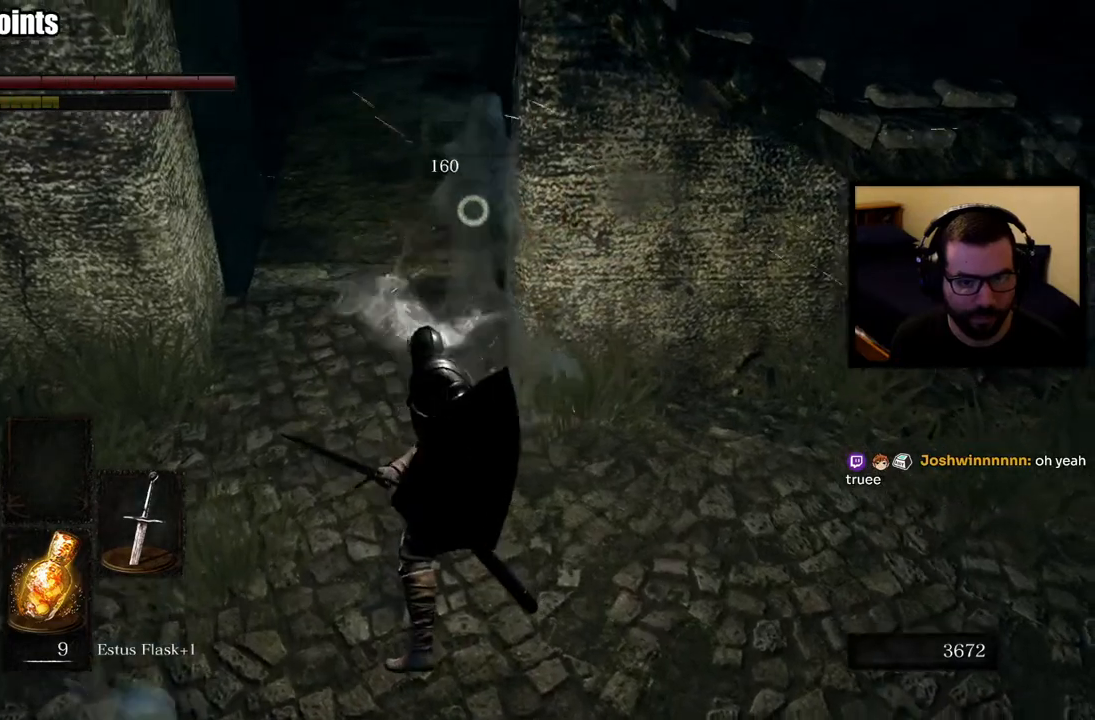
{"buttons": ["L1"], "left_stick": "down", "right_stick": "center", "events": [[33, "CIRCLE", "down"], [117, "CIRCLE", "up"], [200, "right_stick", "down-left"], [467, "L1", "down"], [467, "right_stick", "center"]]}
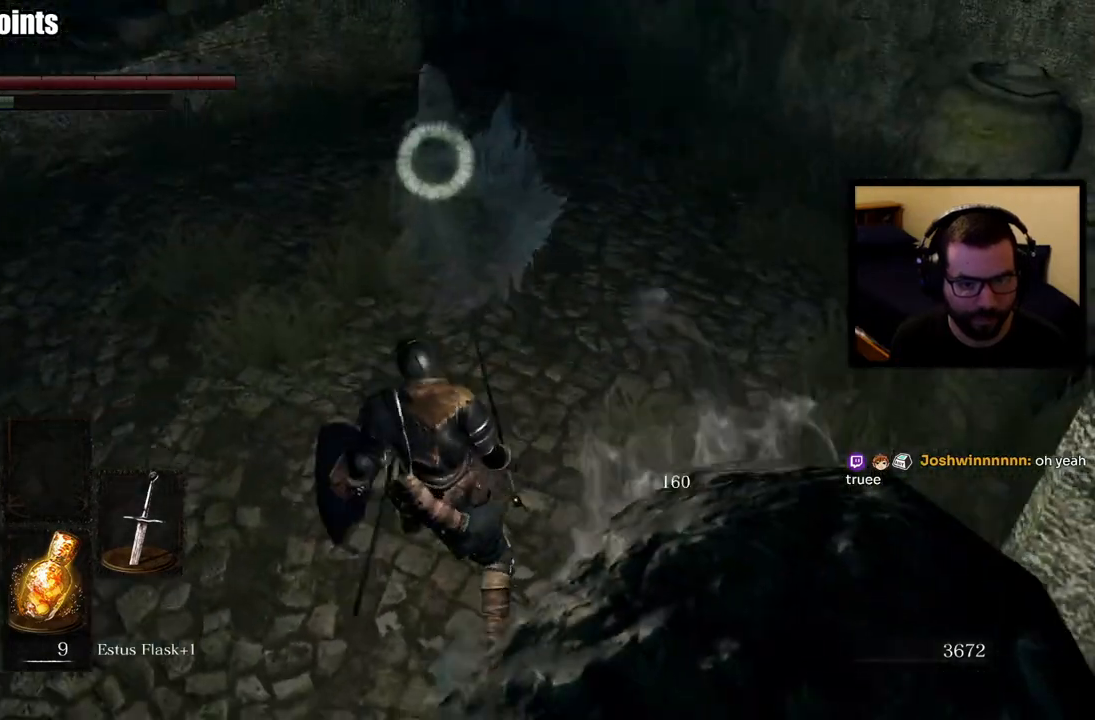
{"buttons": ["L1"], "left_stick": "left", "right_stick": "center", "events": [[133, "left_stick", "left"]]}
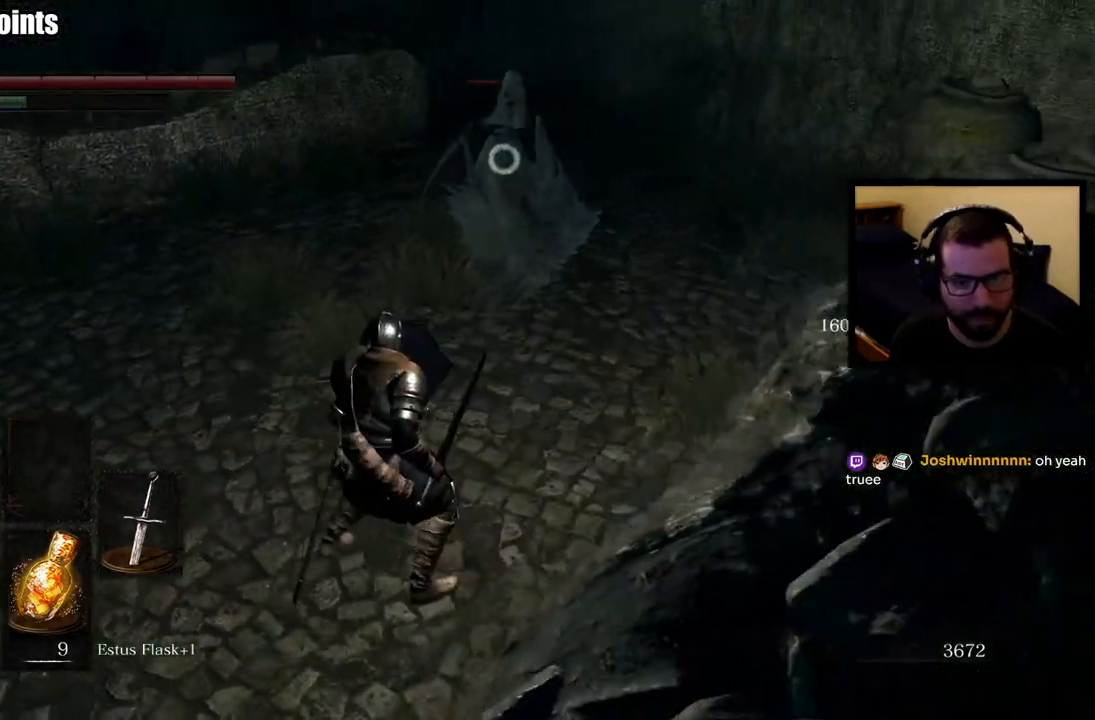
{"buttons": ["L1"], "left_stick": "down-left", "right_stick": "center", "events": [[300, "left_stick", "down-left"]]}
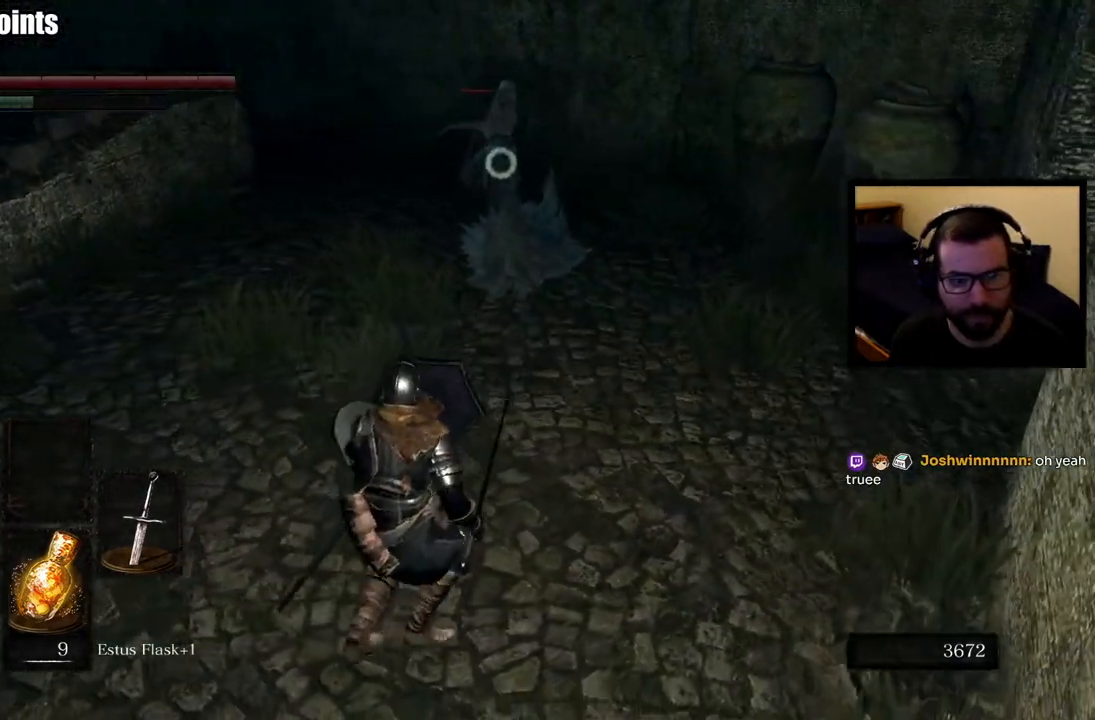
{"buttons": [], "left_stick": "up-left", "right_stick": "center", "events": [[217, "L1", "up"], [500, "left_stick", "up-left"]]}
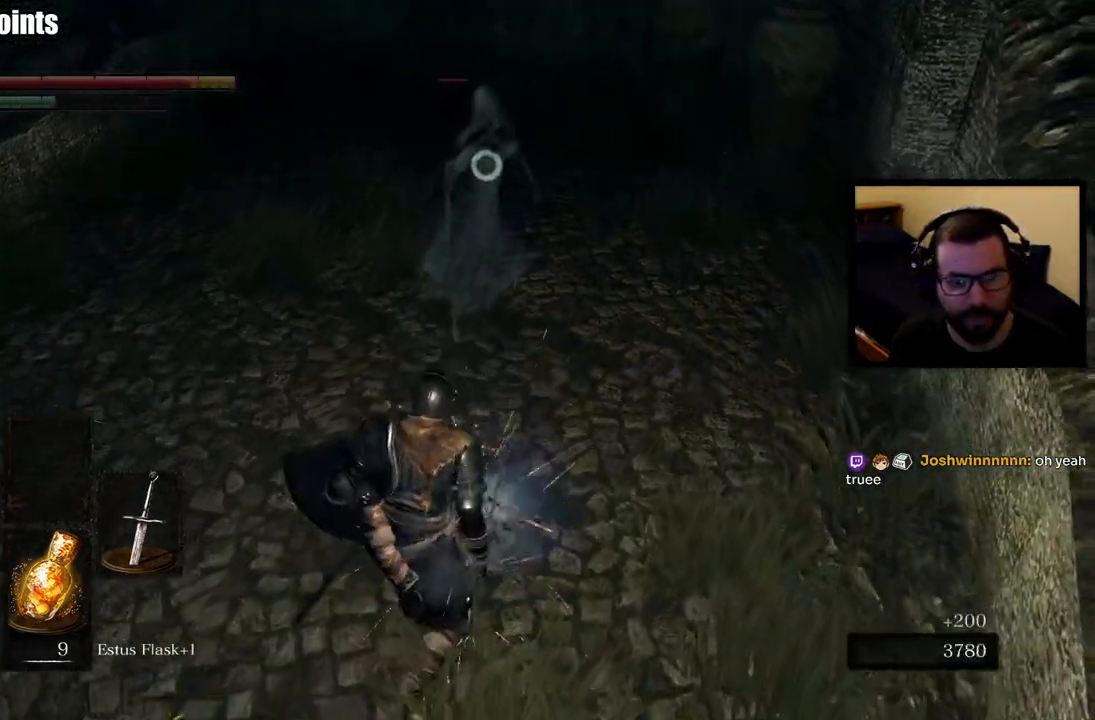
{"buttons": [], "left_stick": "up", "right_stick": "center", "events": [[33, "left_stick", "up"]]}
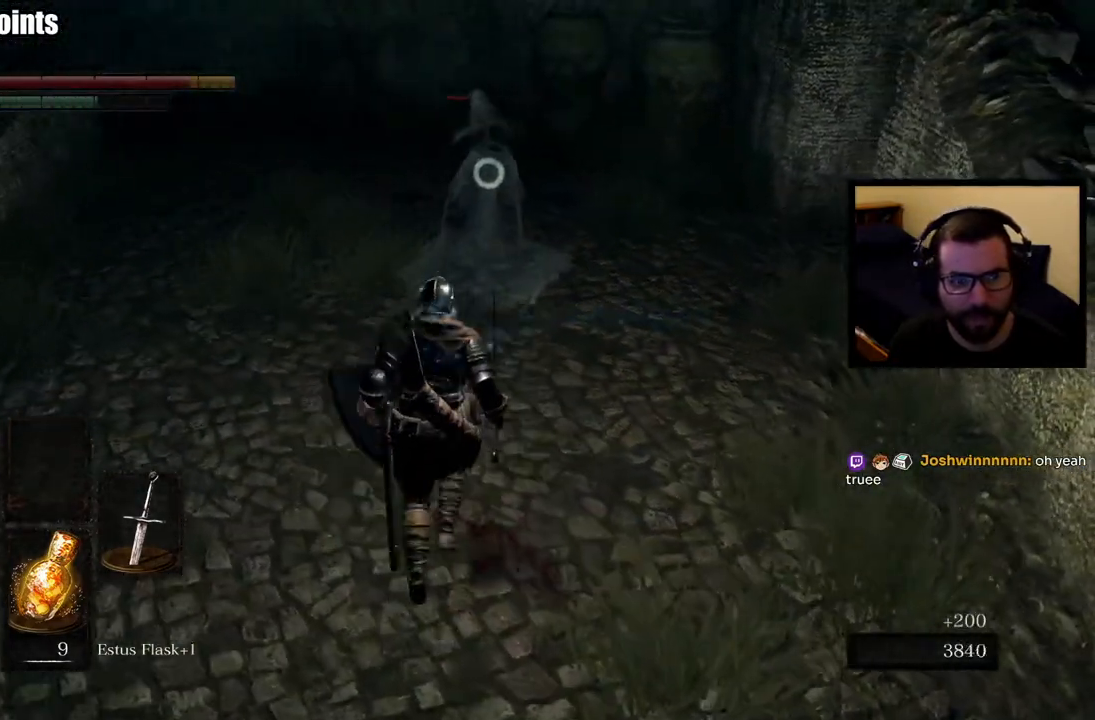
{"buttons": ["R1"], "left_stick": "up", "right_stick": "center", "events": [[283, "R1", "down"], [383, "R1", "up"], [417, "R1", "down"]]}
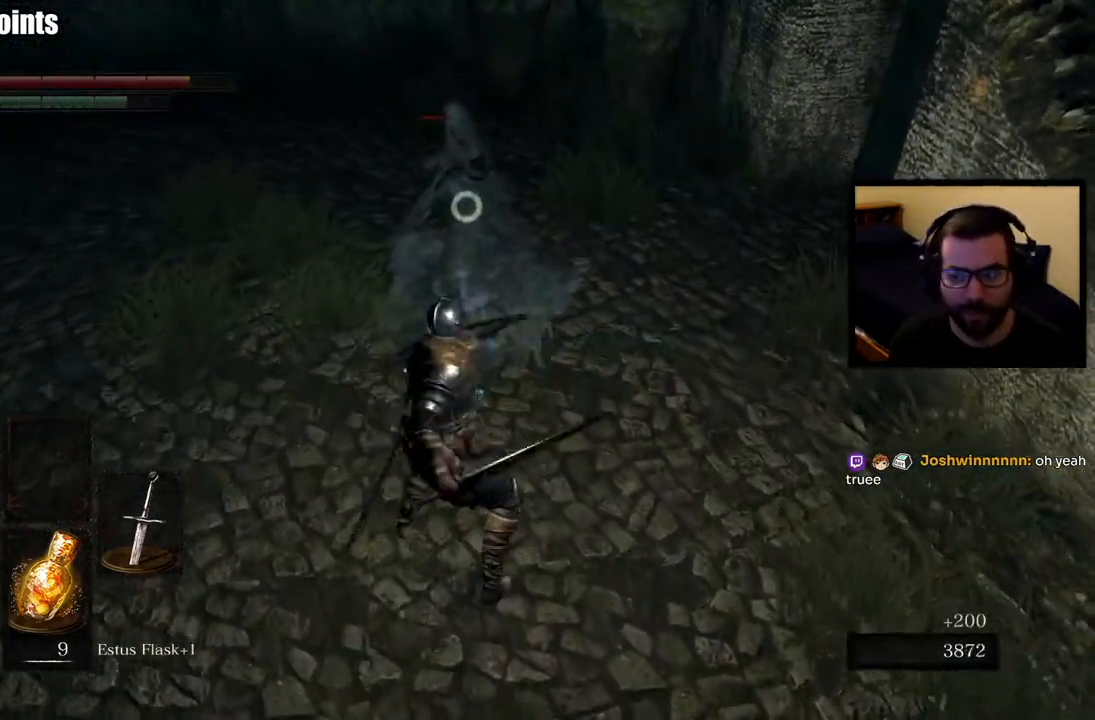
{"buttons": [], "left_stick": "up", "right_stick": "center", "events": [[67, "R1", "up"], [350, "R1", "down"], [467, "R1", "up"]]}
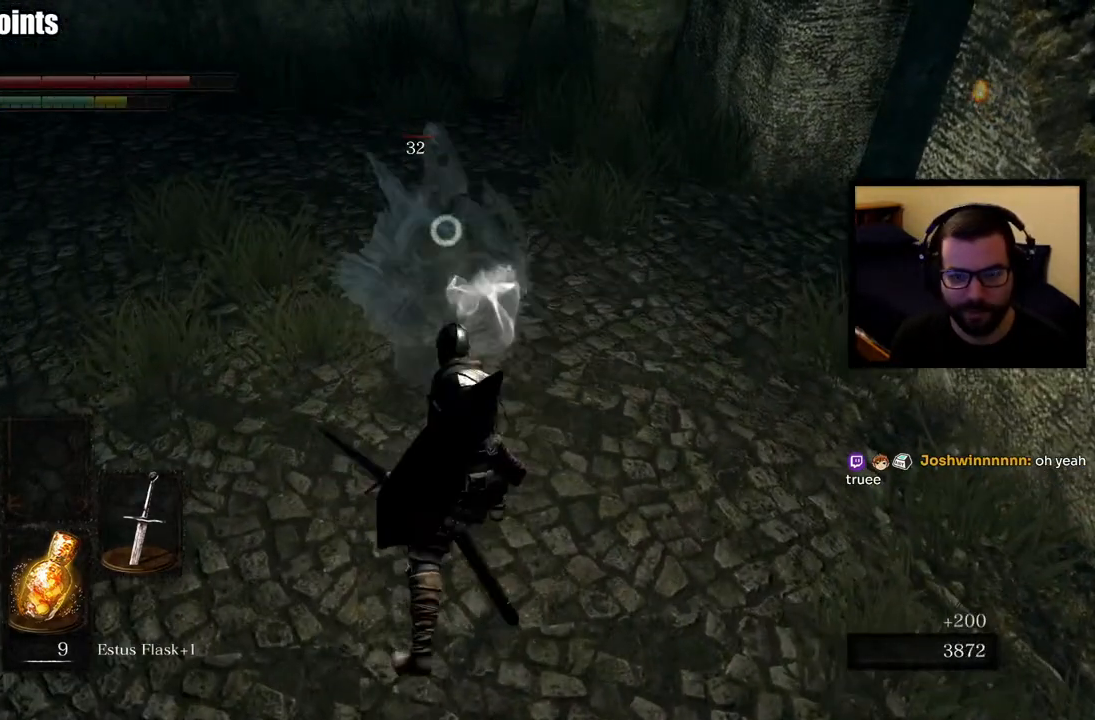
{"buttons": [], "left_stick": "up", "right_stick": "center", "events": [[17, "R1", "down"], [133, "R1", "up"], [183, "R1", "down"], [300, "R1", "up"], [350, "R1", "down"], [483, "R1", "up"]]}
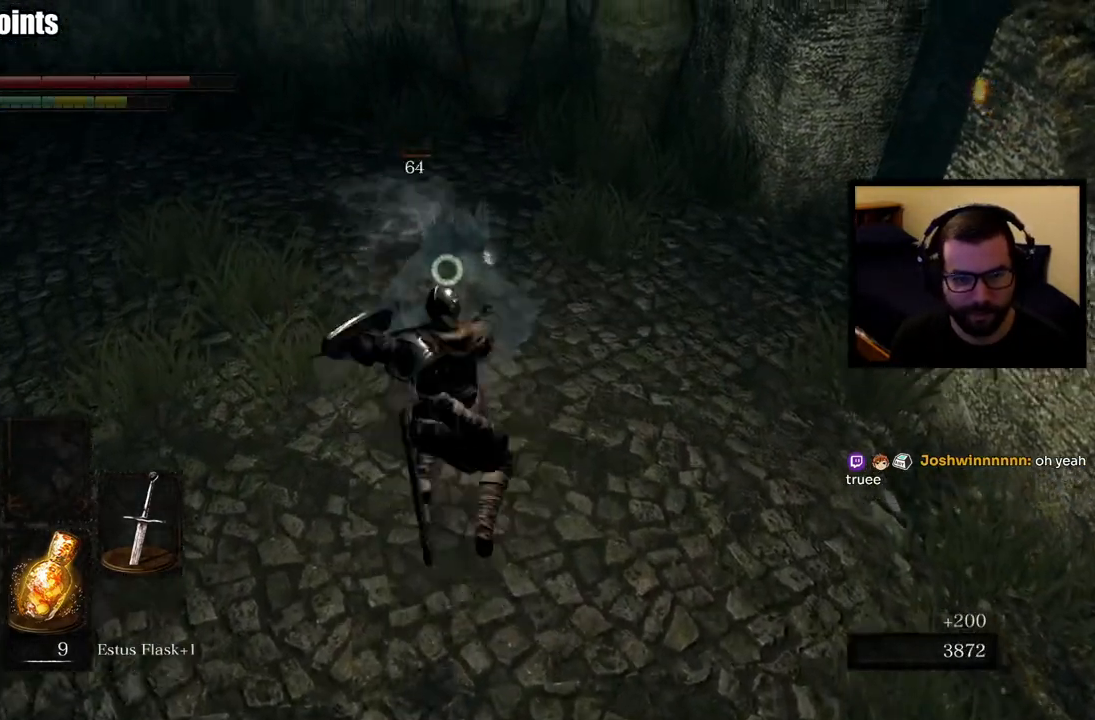
{"buttons": [], "left_stick": "up", "right_stick": "center", "events": [[33, "R1", "down"], [150, "R1", "up"], [200, "R1", "down"], [300, "R1", "up"], [367, "R1", "down"], [467, "R1", "up"]]}
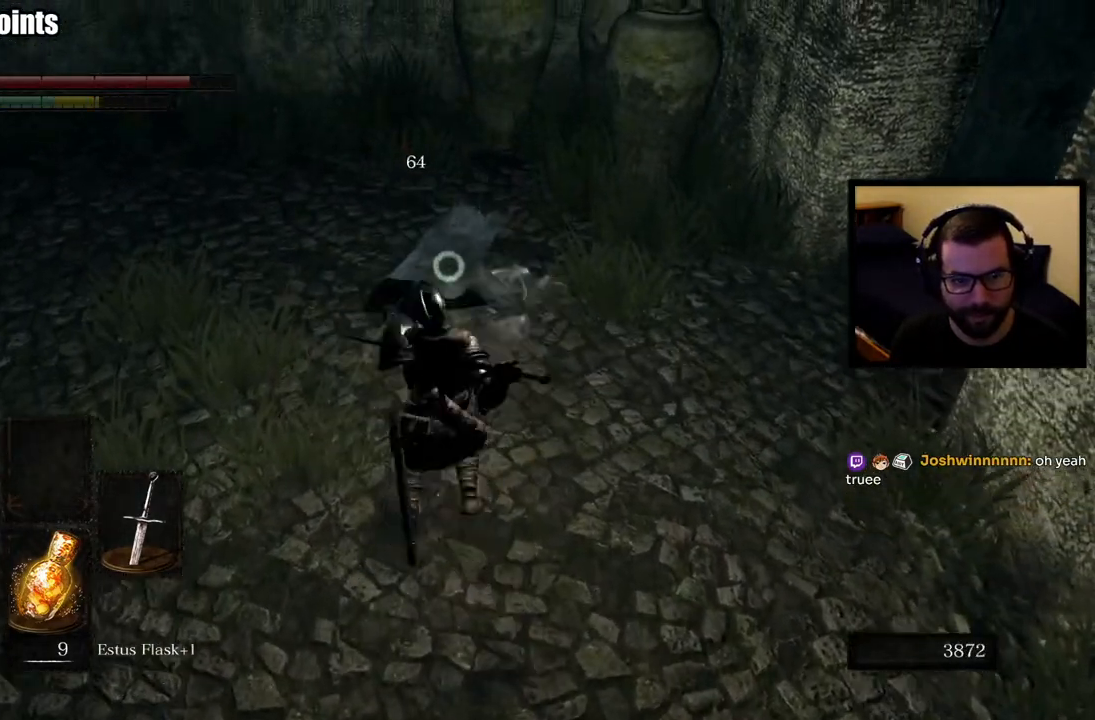
{"buttons": [], "left_stick": "up-left", "right_stick": "right", "events": [[17, "R1", "down"], [133, "R1", "up"], [150, "left_stick", "center"], [333, "right_stick", "right"], [350, "left_stick", "up-left"]]}
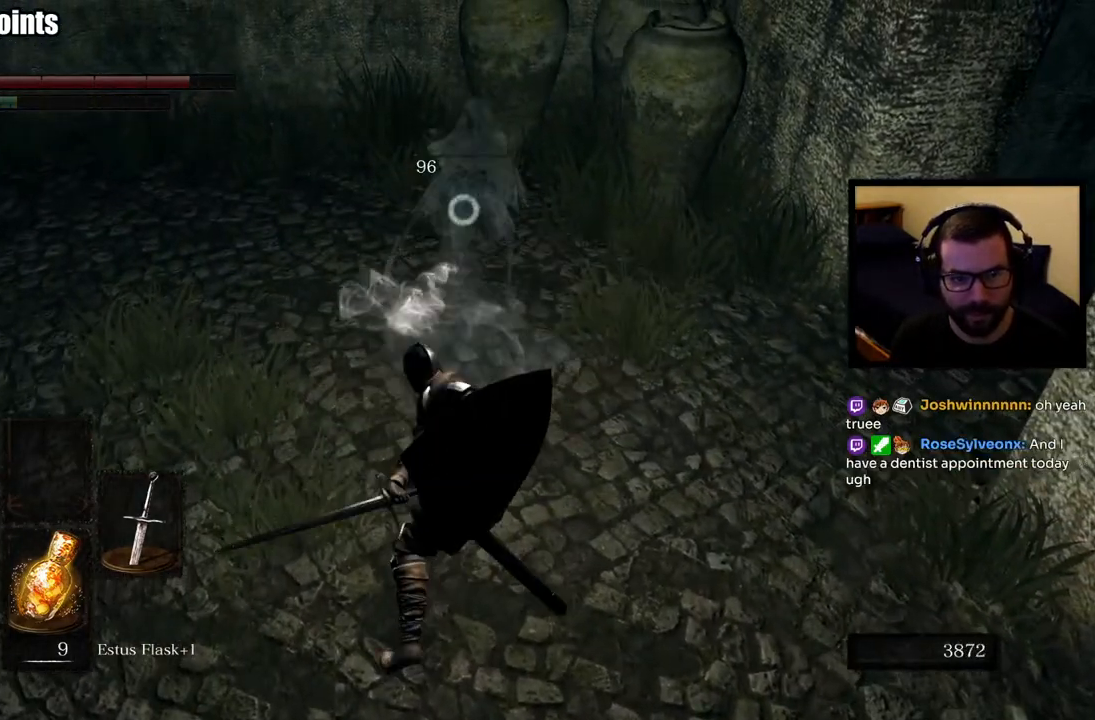
{"buttons": [], "left_stick": "up-left", "right_stick": "right", "events": [[50, "right_stick", "center"], [200, "right_stick", "right"]]}
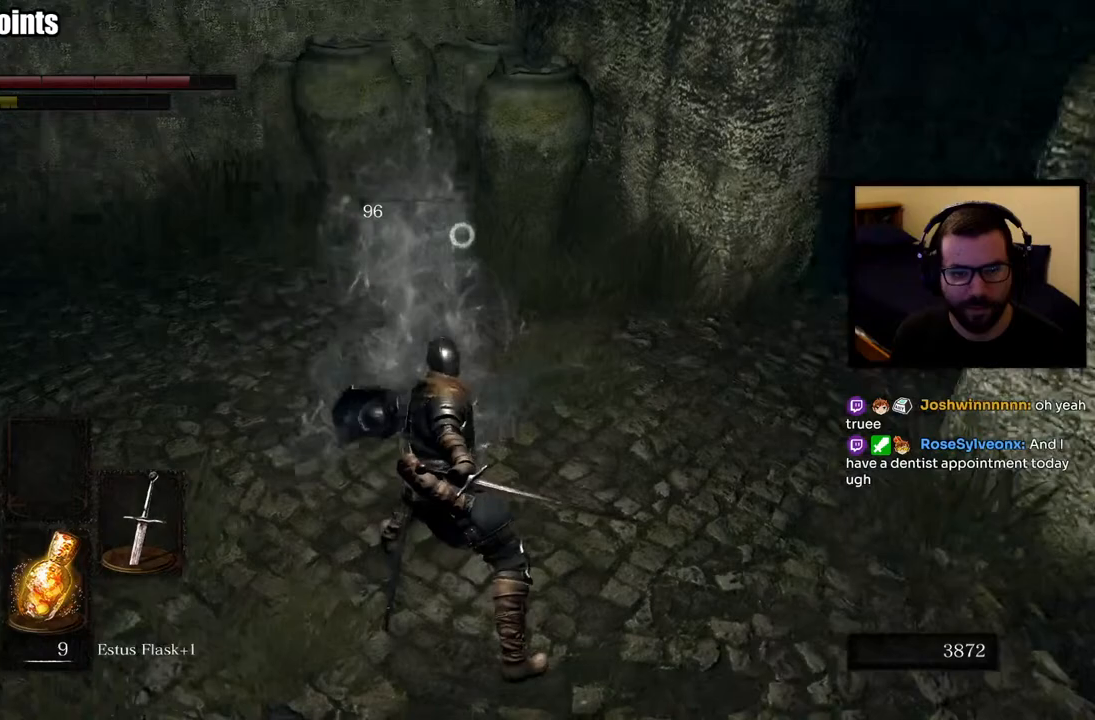
{"buttons": [], "left_stick": "center", "right_stick": "center", "events": [[133, "right_stick", "center"], [333, "left_stick", "center"]]}
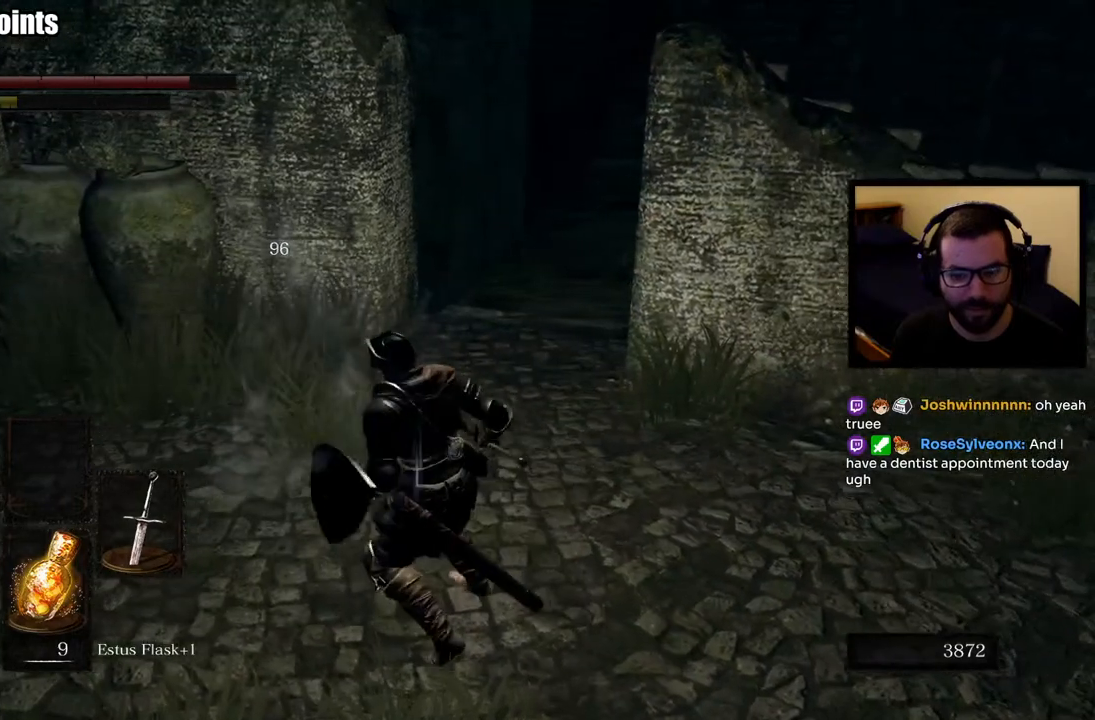
{"buttons": [], "left_stick": "left", "right_stick": "right", "events": [[367, "right_stick", "right"], [383, "left_stick", "left"]]}